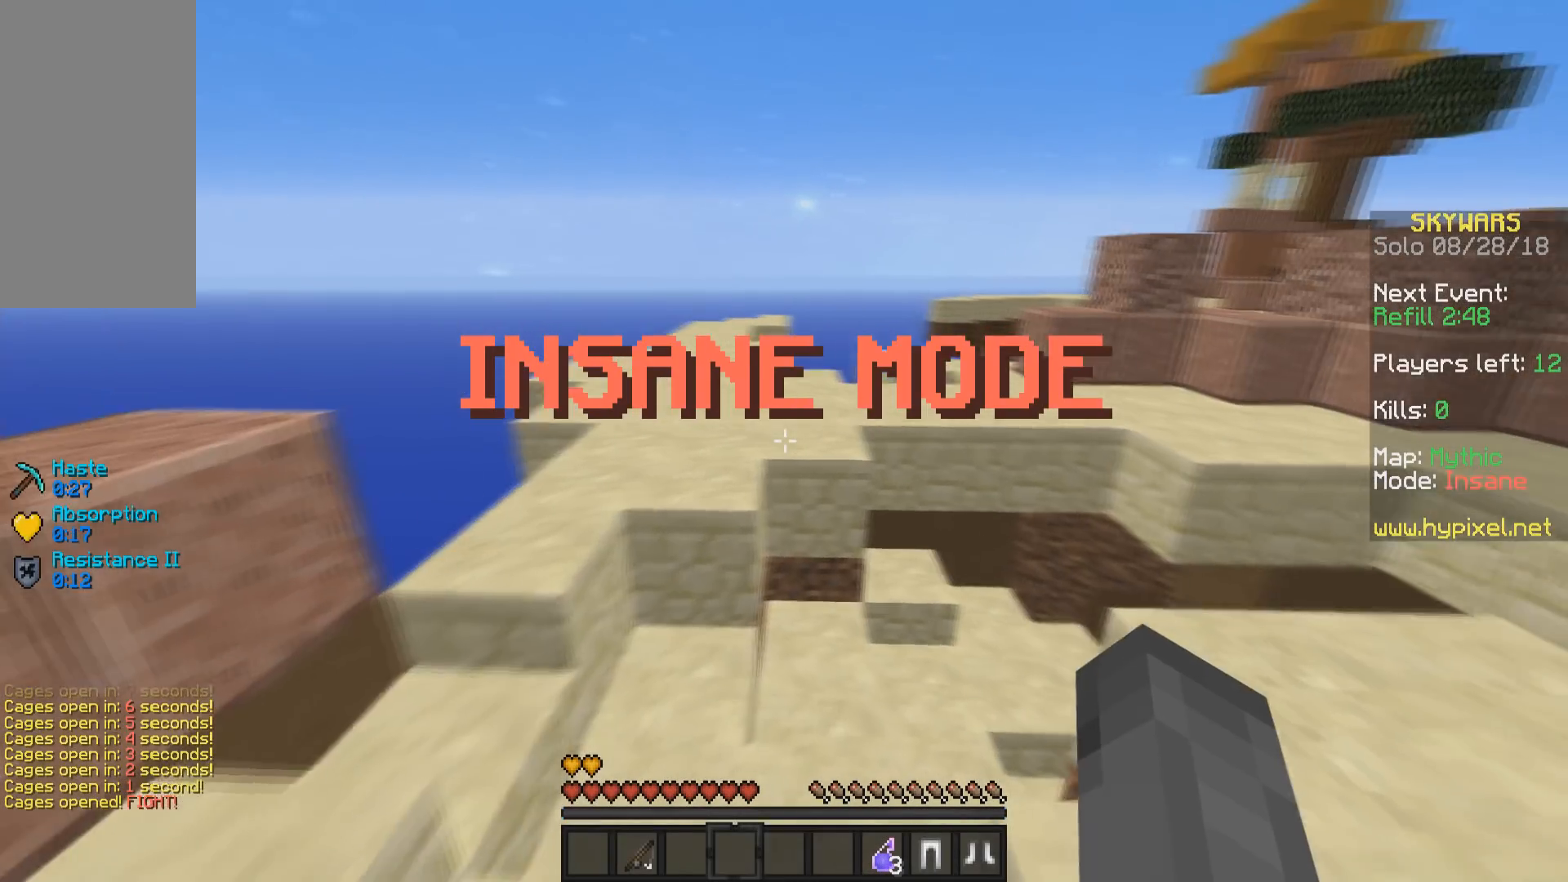
Gameplay with keyboard and mouse; each line is a JSON object with the keys and mouse buttons held at the frame after it. "events" lists presses ("down") and releases ("up") of "a", "d", "s", "space", "w", "mouse_left" and "mouse_right" between this image and that frame as [ms after this image, input, new state], when the widget could be followed in between. "mouse_left", "mouse_right" = the "left", "right" buttons of the "mouse" list. No other keys are recorded. Fast repeated clicks can show as one long hold. Mouse movement is not recorded.
{"keys": ["w"], "mouse": ["right"], "events": [[167, "mouse_right", "down"], [333, "mouse_right", "up"], [417, "mouse_right", "down"]]}
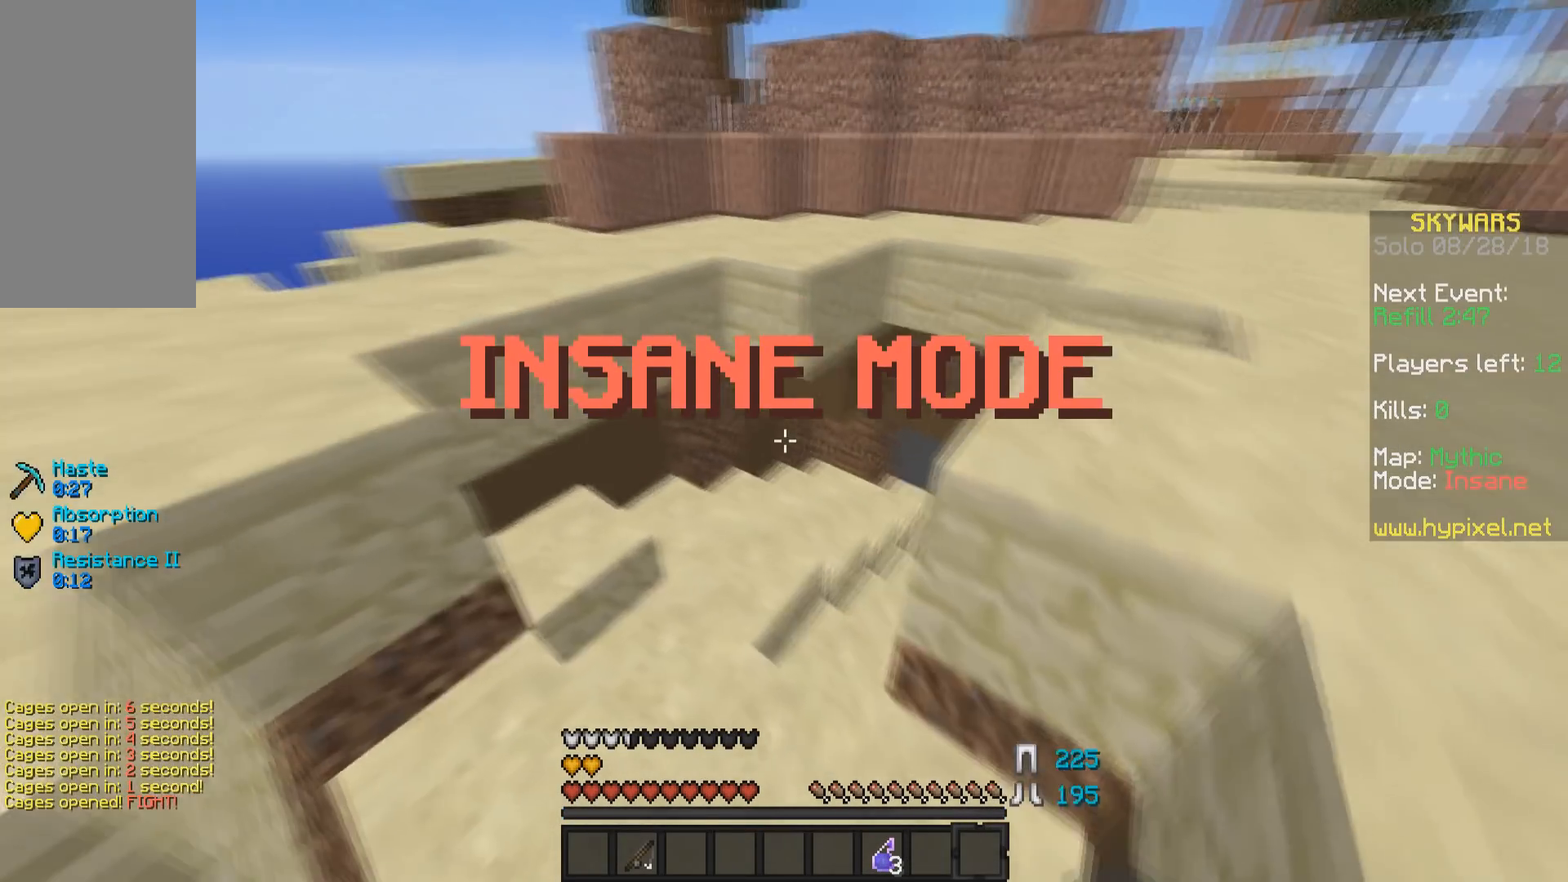
{"keys": ["w"], "mouse": [], "events": [[83, "mouse_right", "up"]]}
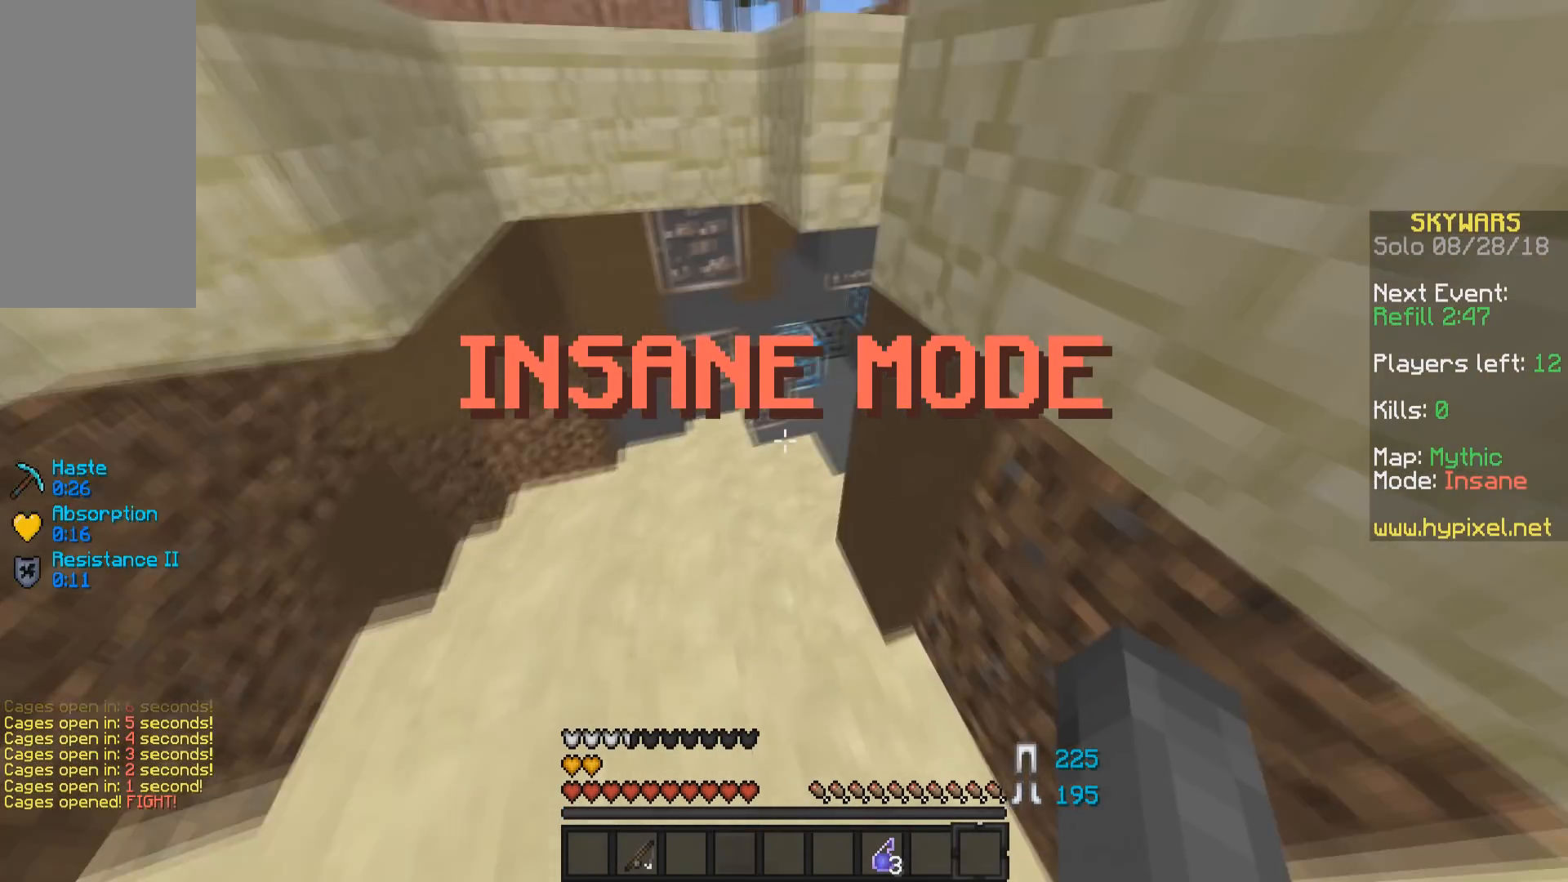
{"keys": ["w"], "mouse": [], "events": []}
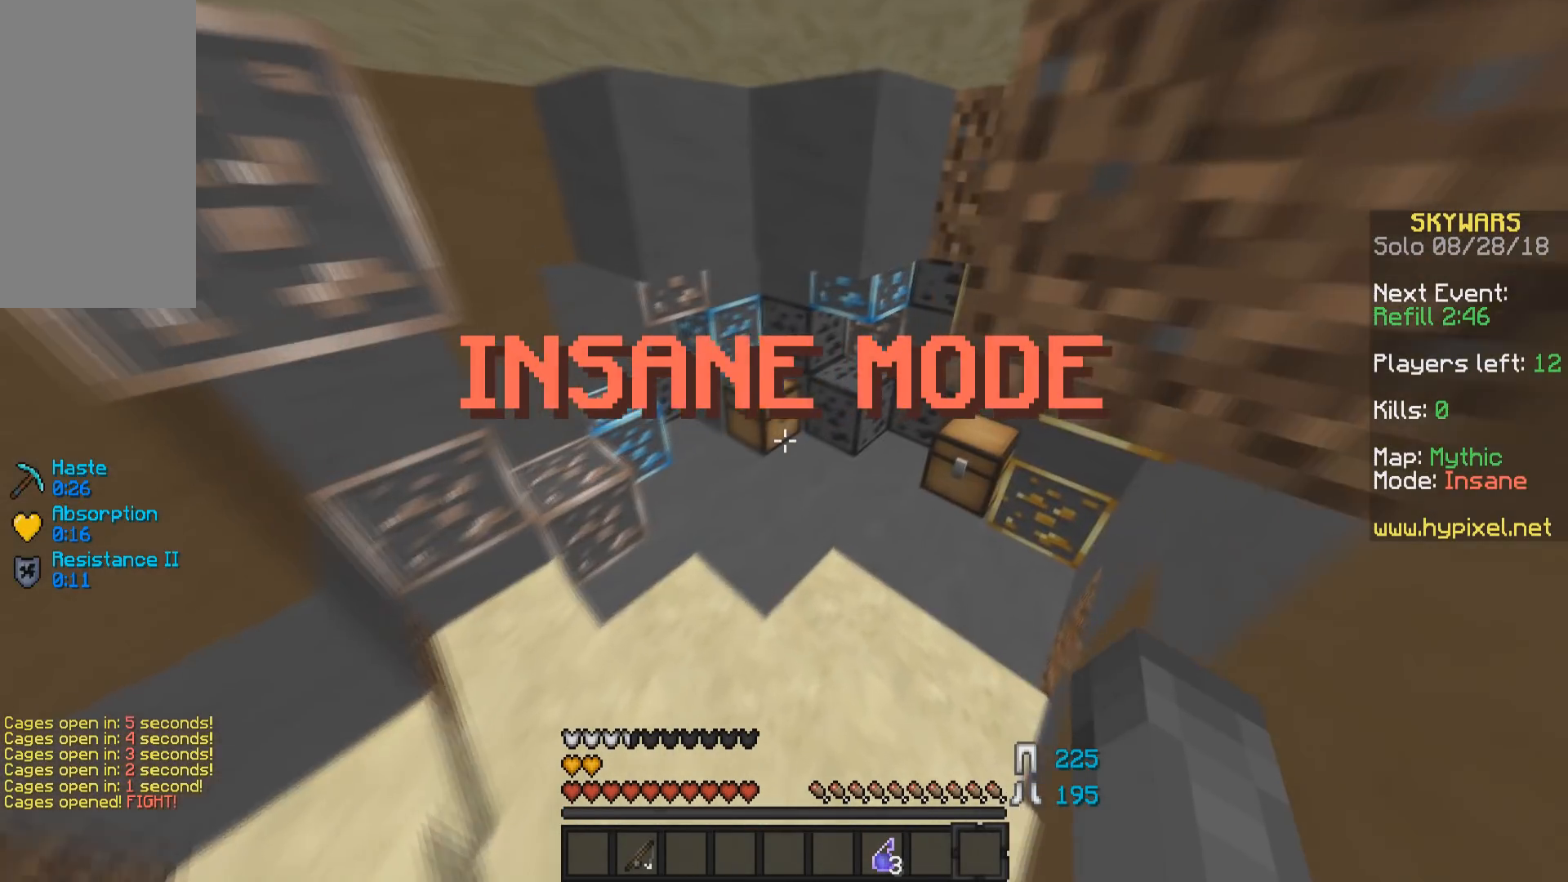
{"keys": [], "mouse": [], "events": [[317, "mouse_right", "down"], [467, "w", "up"], [483, "mouse_right", "up"]]}